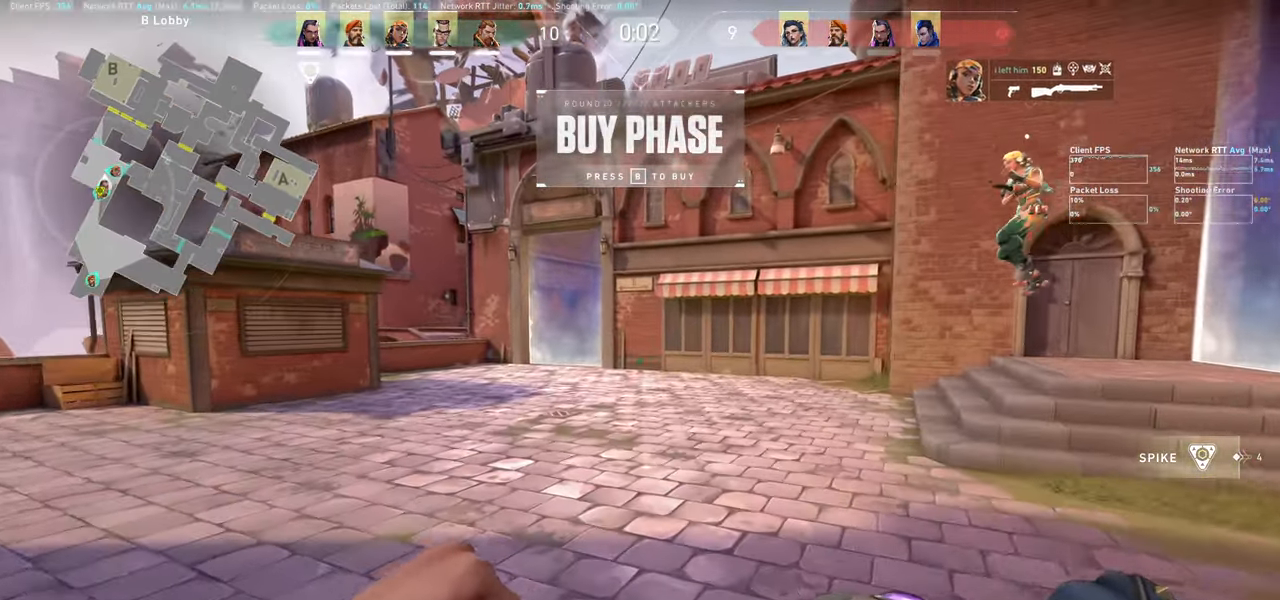
Gameplay with keyboard and mouse; each line is a JSON object with the keys and mouse buttons held at the frame after it. "events" lists presses ("down") and releases ("up") of "a", "ctrl", "d", "e", "q", "s", "shift", "space", "w", "mouse_left", "mouse_wheel" and "mouse_right" between this image and that frame as [ms after this image, input, new state], when the widget could be followed in between. "mouse_left", "mouse_wheel", "mouse_right" = the "left", "wheel", "right" buttons of the "mouse" list. No other keys are recorded. "wheel" means that the mouse wheel is clicked or scrolled. Not read: mouse_move.
{"keys": ["w"], "mouse": [], "events": []}
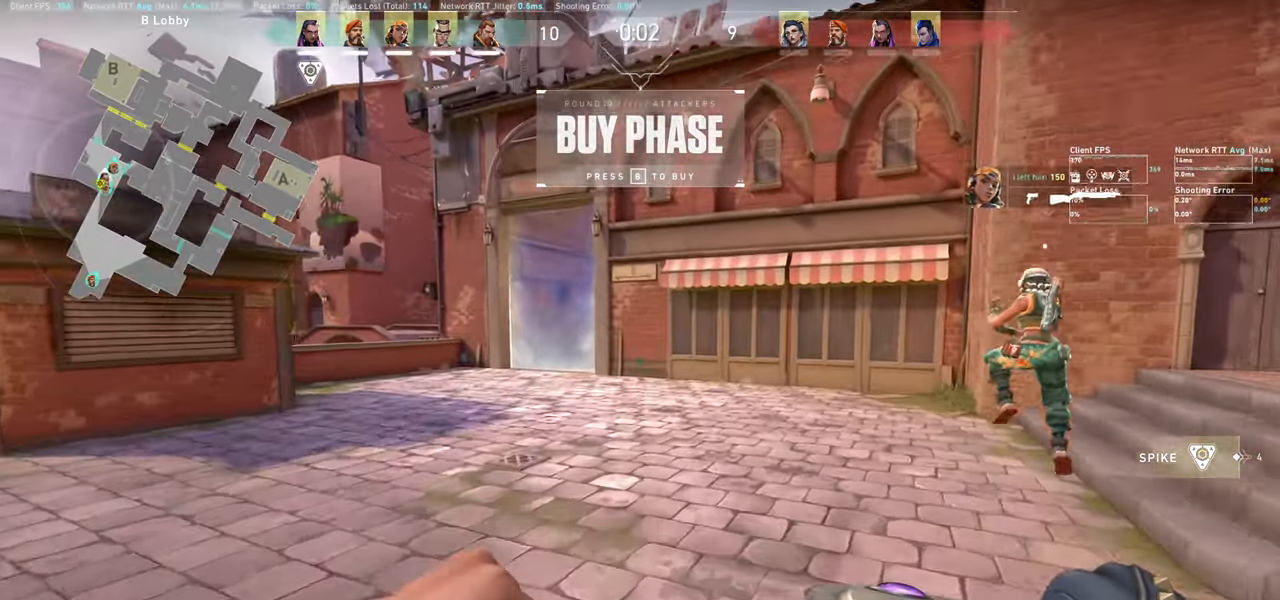
{"keys": ["w"], "mouse": [], "events": [[200, "a", "down"], [400, "a", "up"]]}
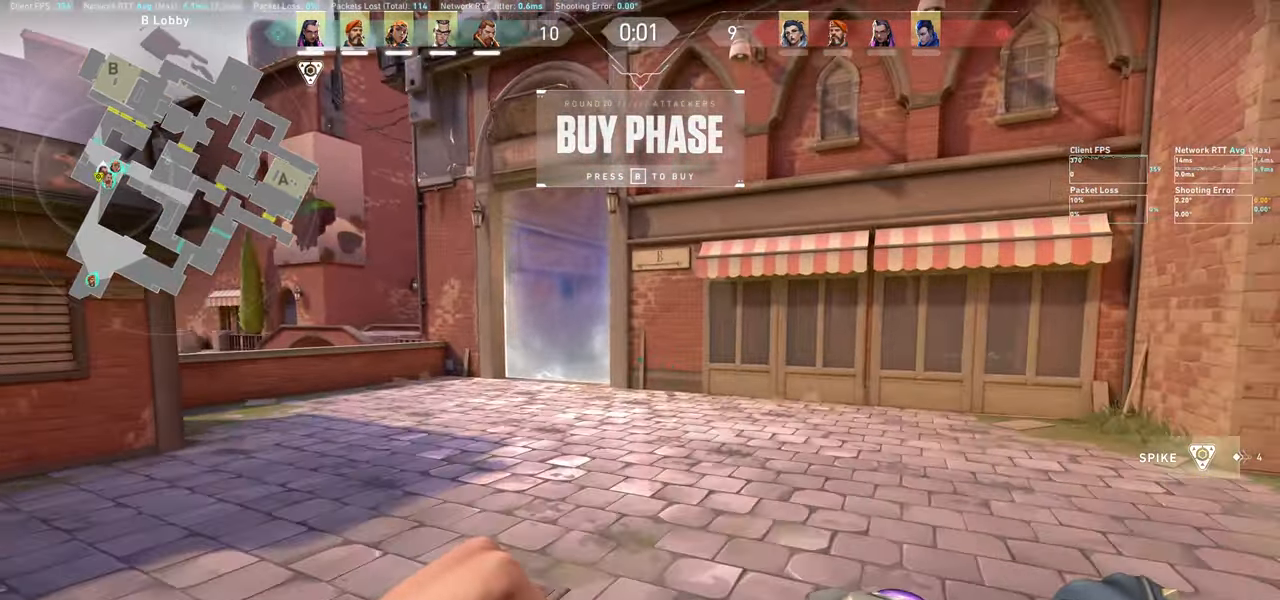
{"keys": ["w"], "mouse": [], "events": []}
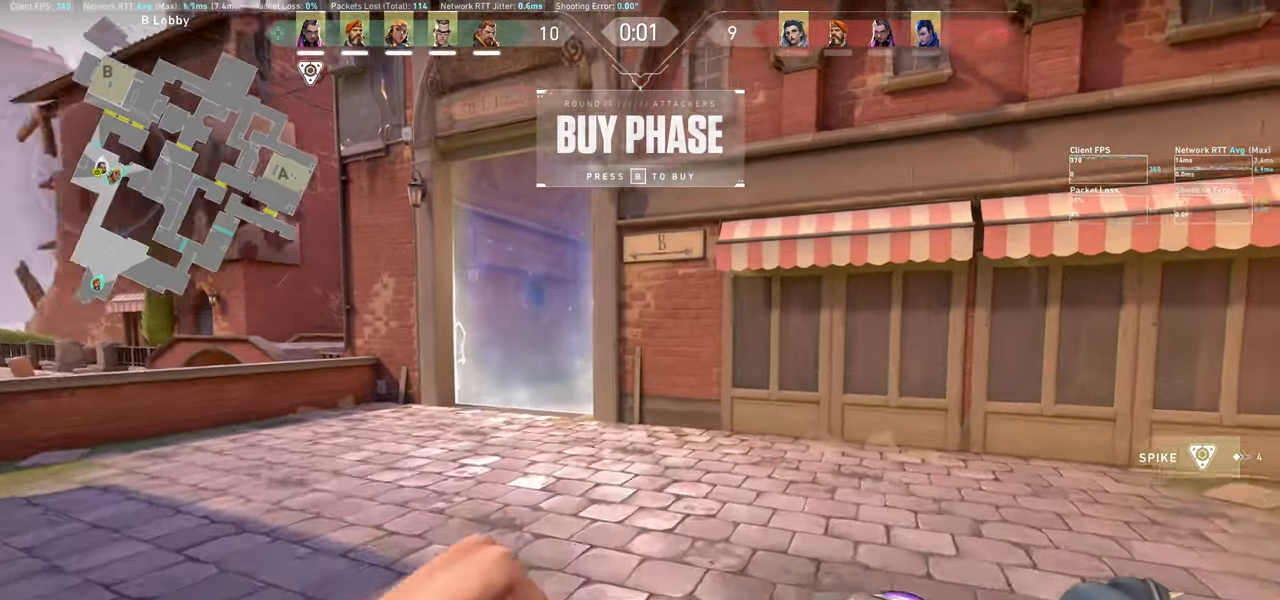
{"keys": ["a", "w"], "mouse": [], "events": [[400, "a", "down"]]}
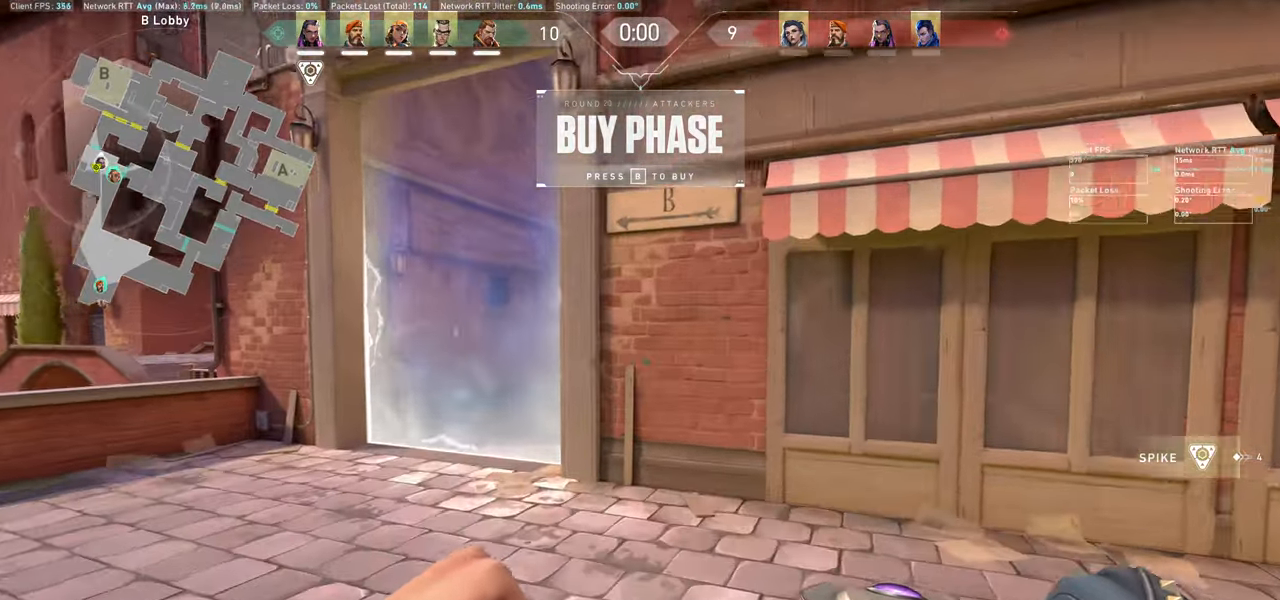
{"keys": [], "mouse": []}
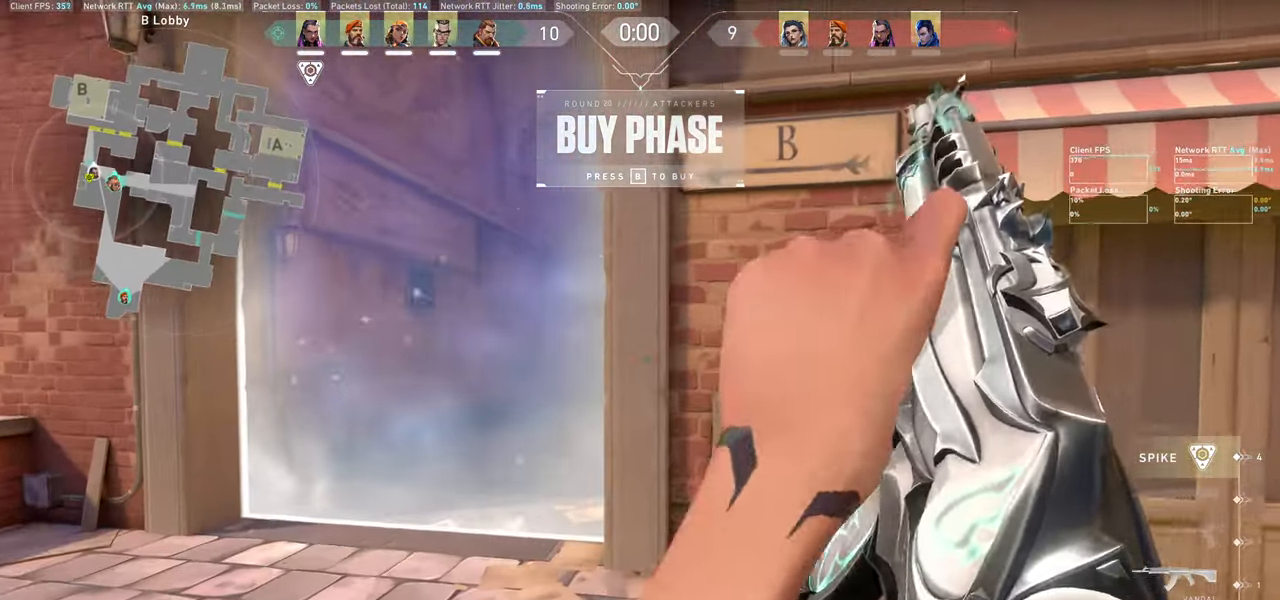
{"keys": ["d"], "mouse": [], "events": [[100, "a", "down"], [167, "w", "down"], [250, "a", "up"], [317, "w", "up"], [484, "d", "down"]]}
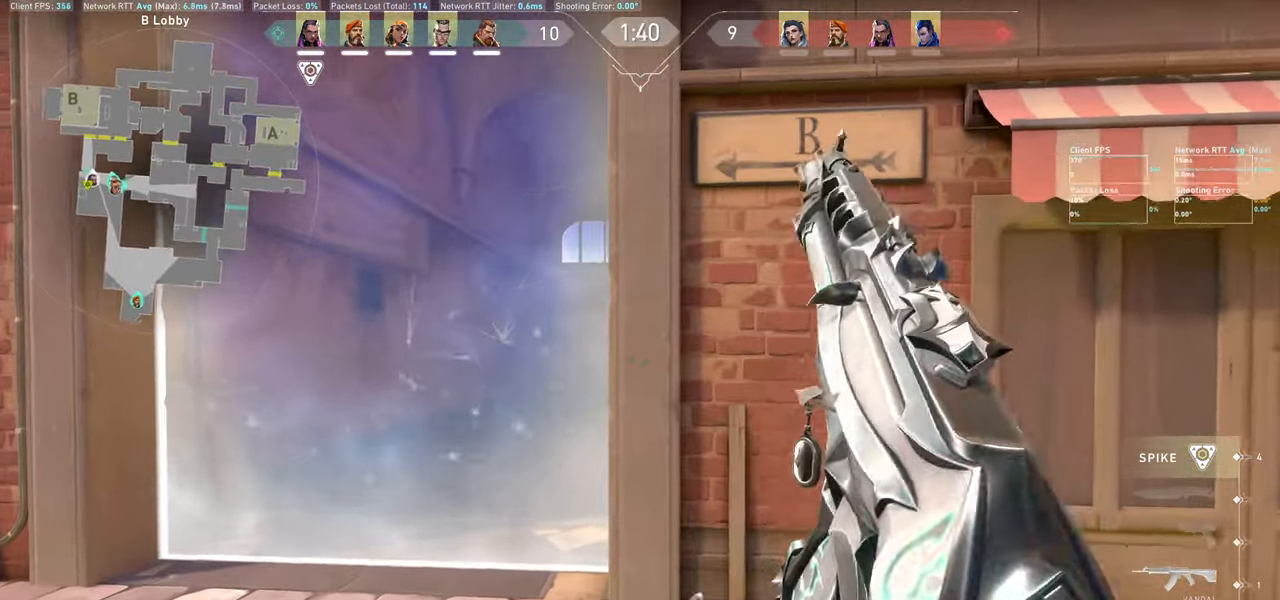
{"keys": [], "mouse": [], "events": [[134, "d", "up"]]}
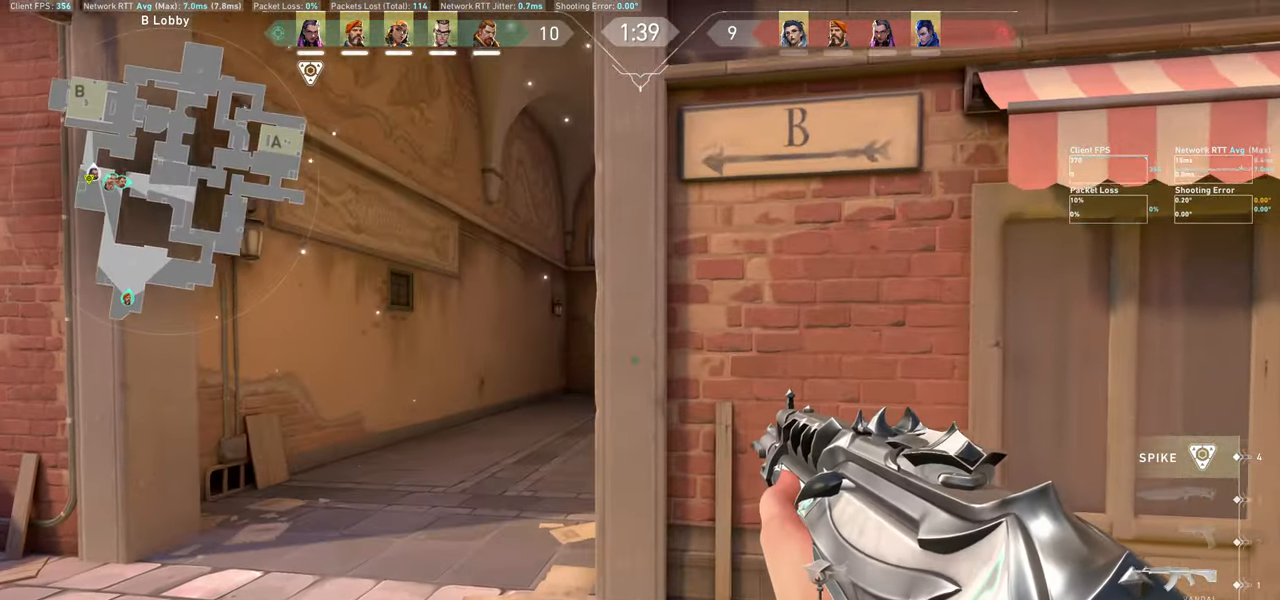
{"keys": [], "mouse": [], "events": []}
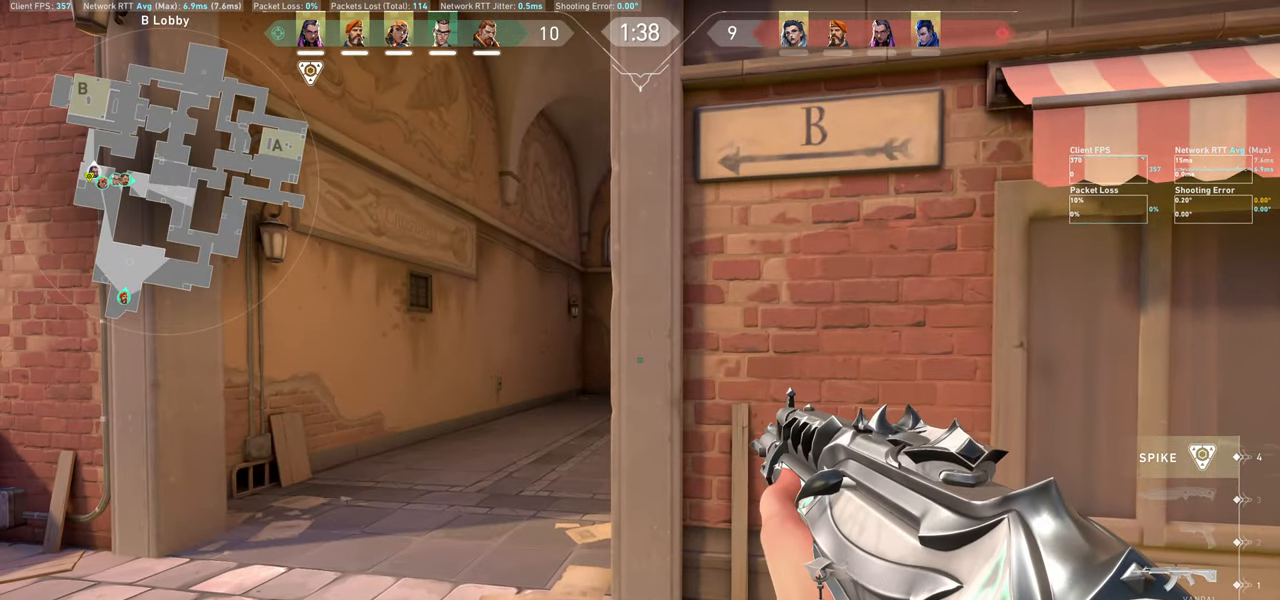
{"keys": [], "mouse": [], "events": []}
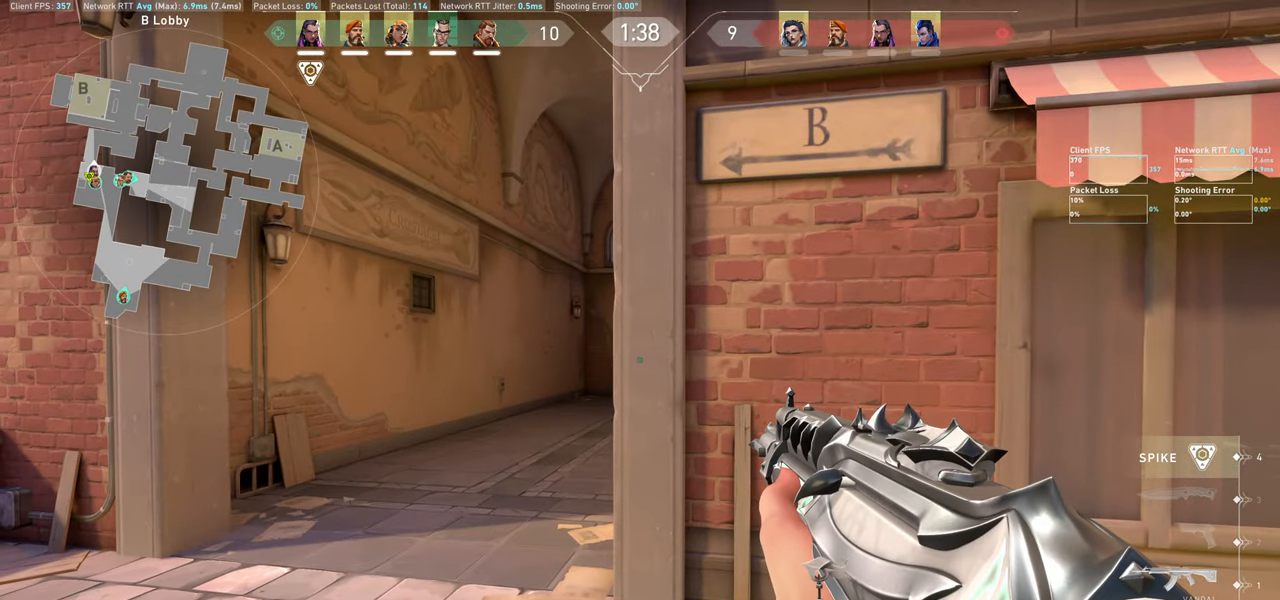
{"keys": [], "mouse": [], "events": []}
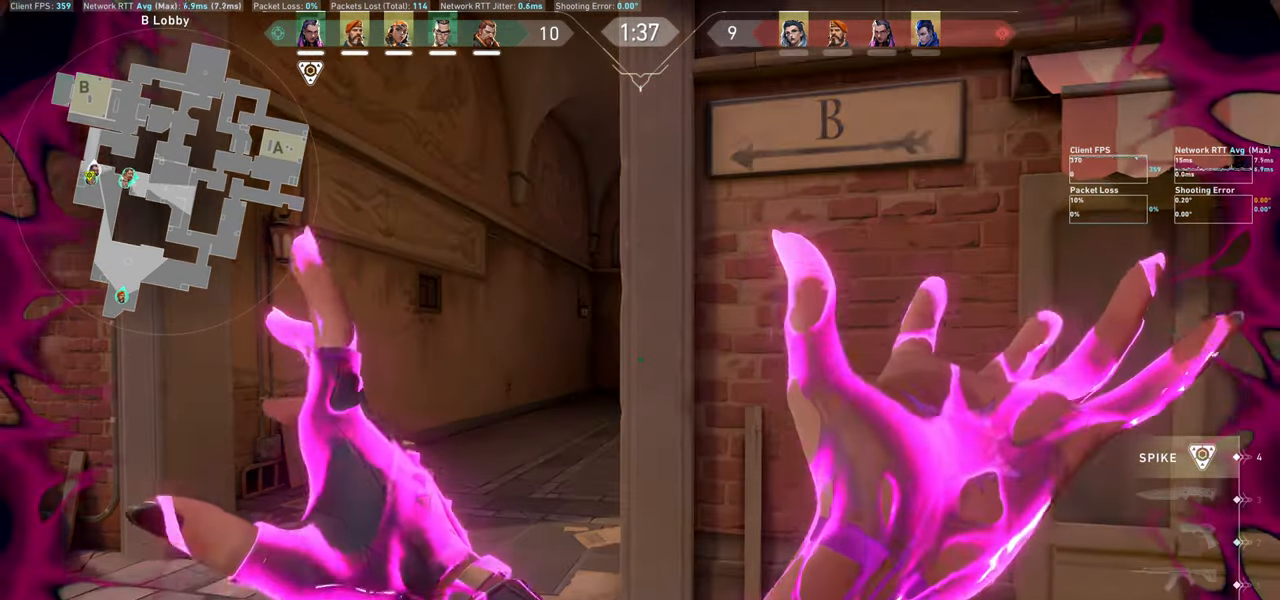
{"keys": ["a", "w"], "mouse": [], "events": [[417, "a", "down"], [467, "w", "down"]]}
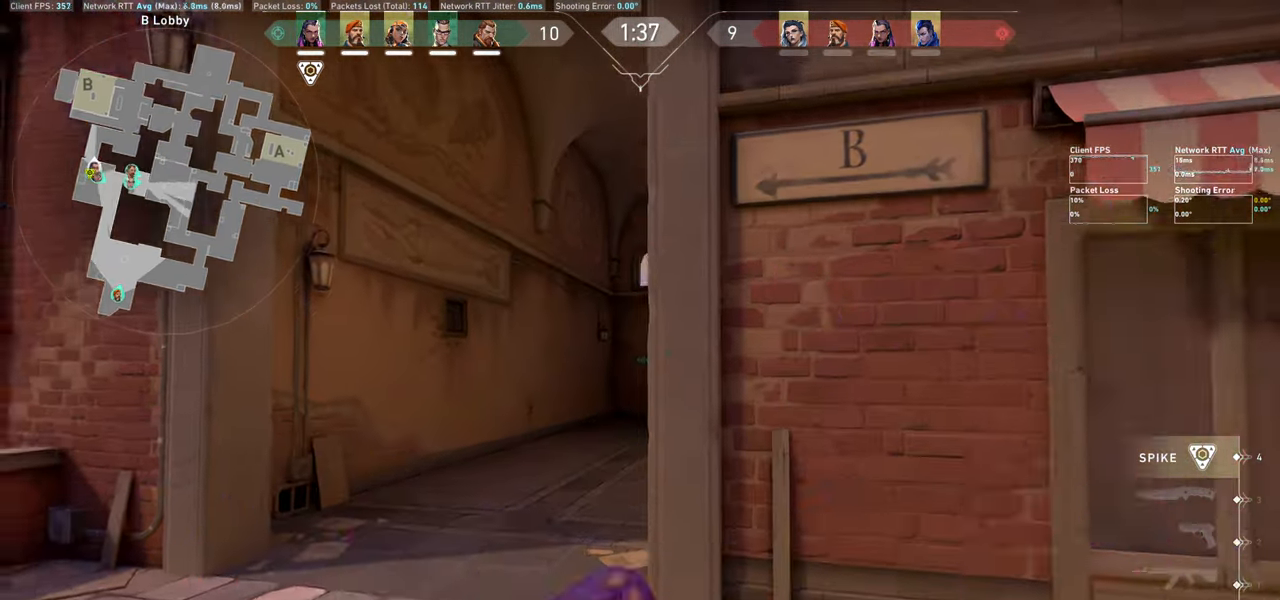
{"keys": ["w"], "mouse": [], "events": [[267, "a", "up"]]}
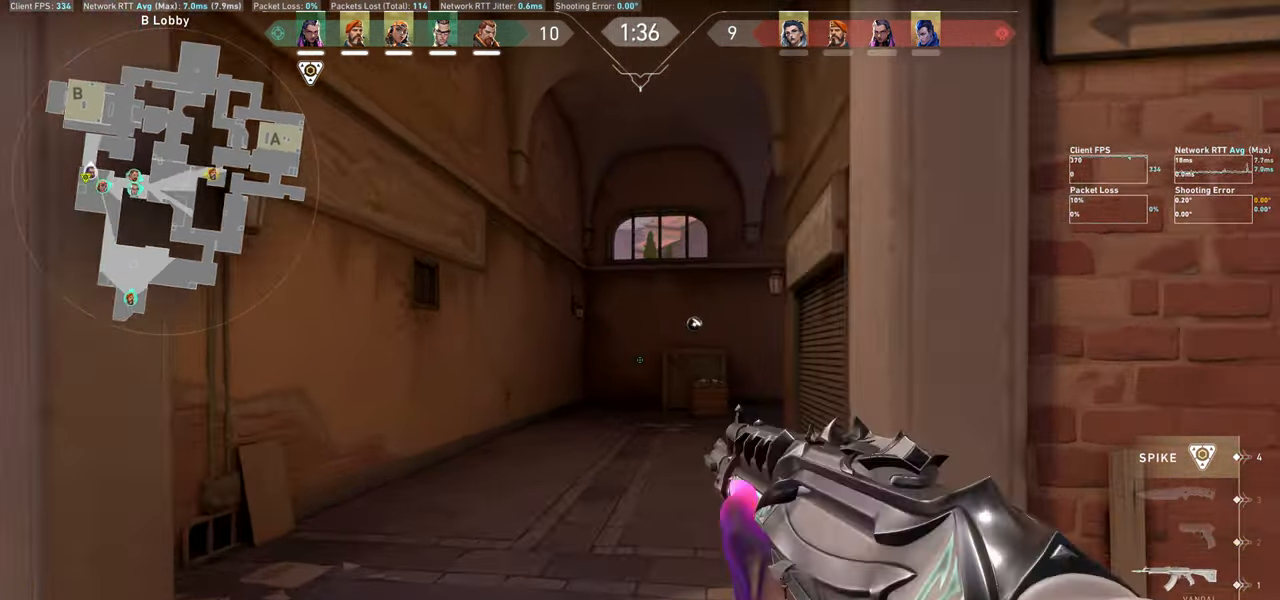
{"keys": ["w"], "mouse": [], "events": []}
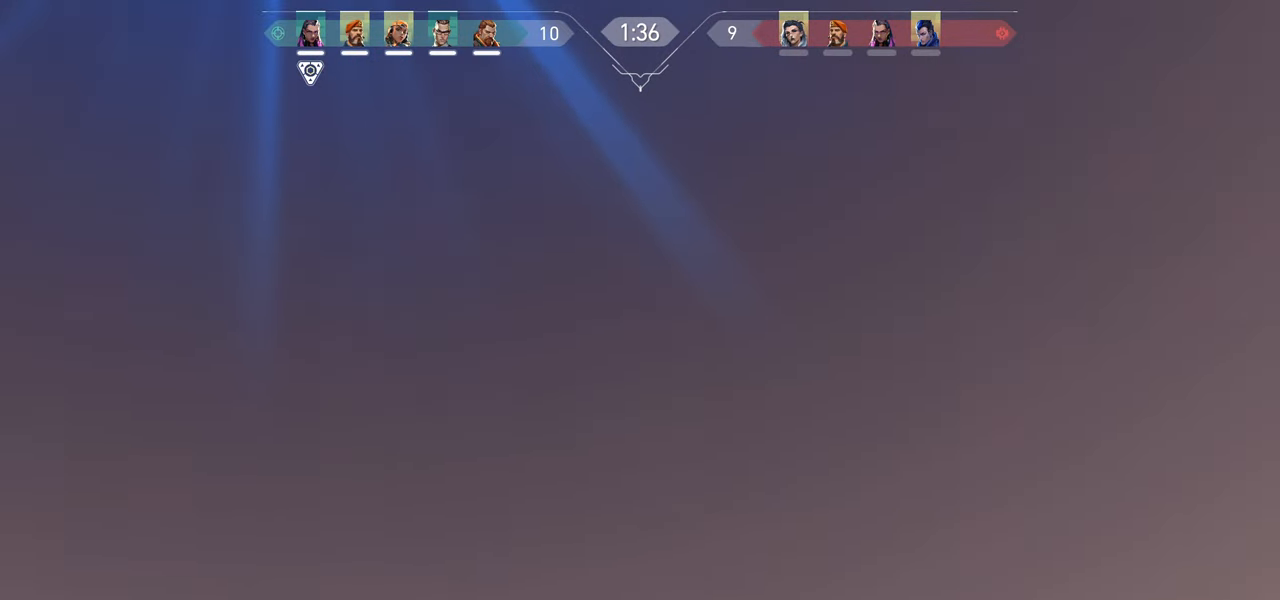
{"keys": [], "mouse": [], "events": [[17, "w", "up"], [284, "d", "down"], [467, "d", "up"]]}
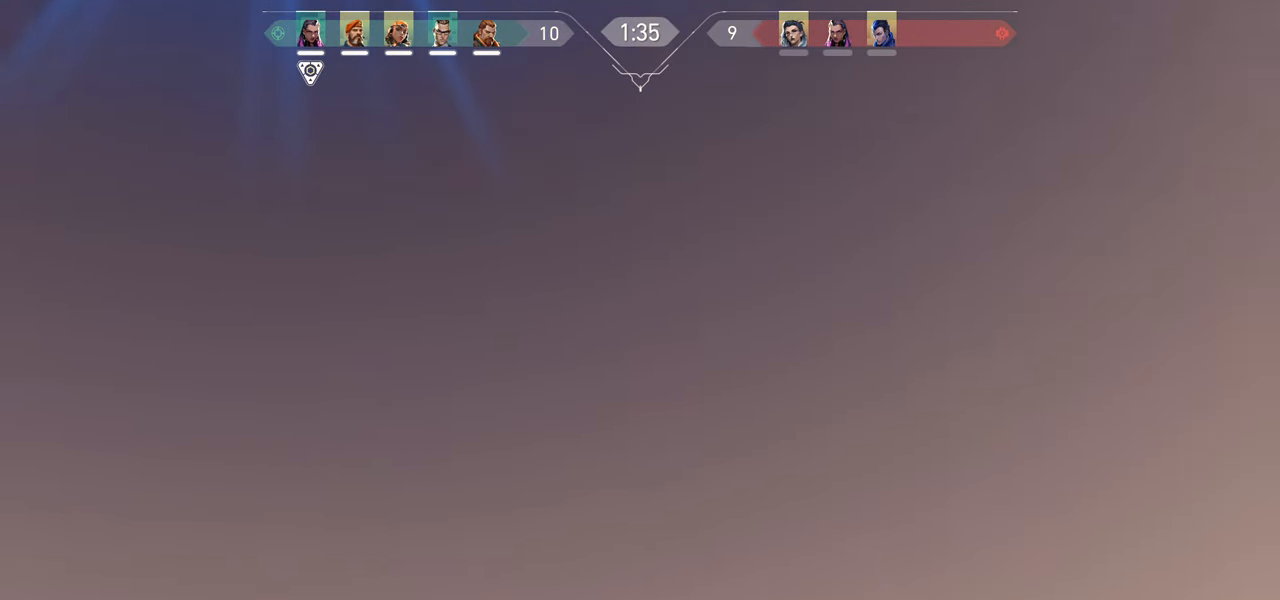
{"keys": ["s"], "mouse": [], "events": [[167, "s", "down"]]}
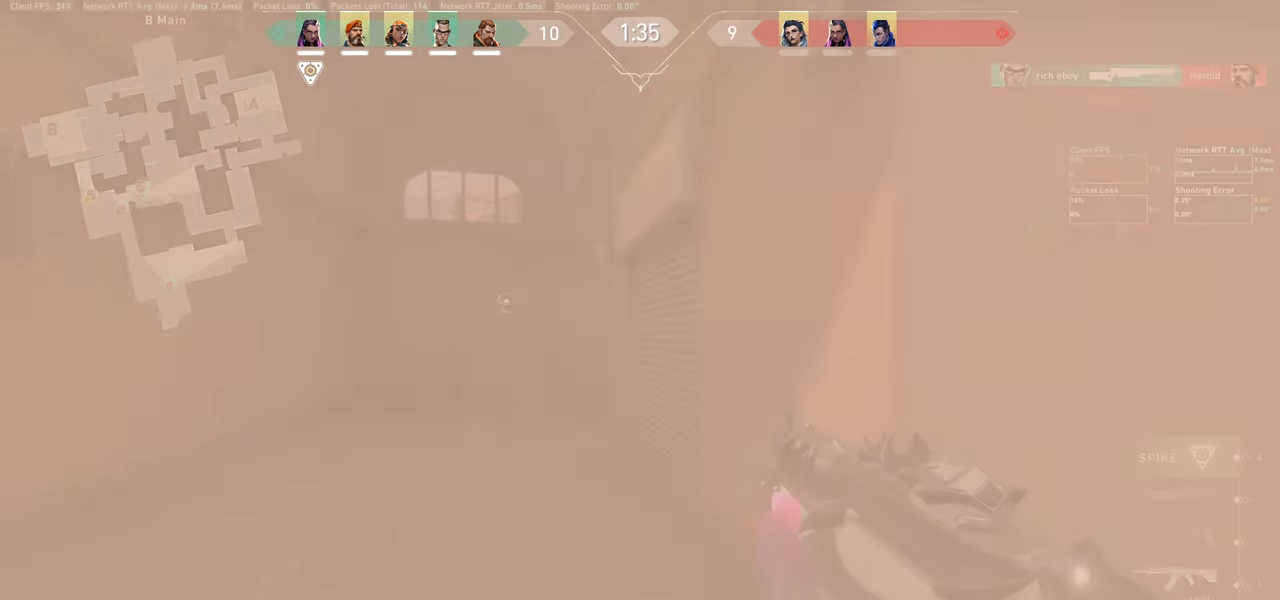
{"keys": ["d"], "mouse": [], "events": [[84, "d", "down"], [150, "s", "up"]]}
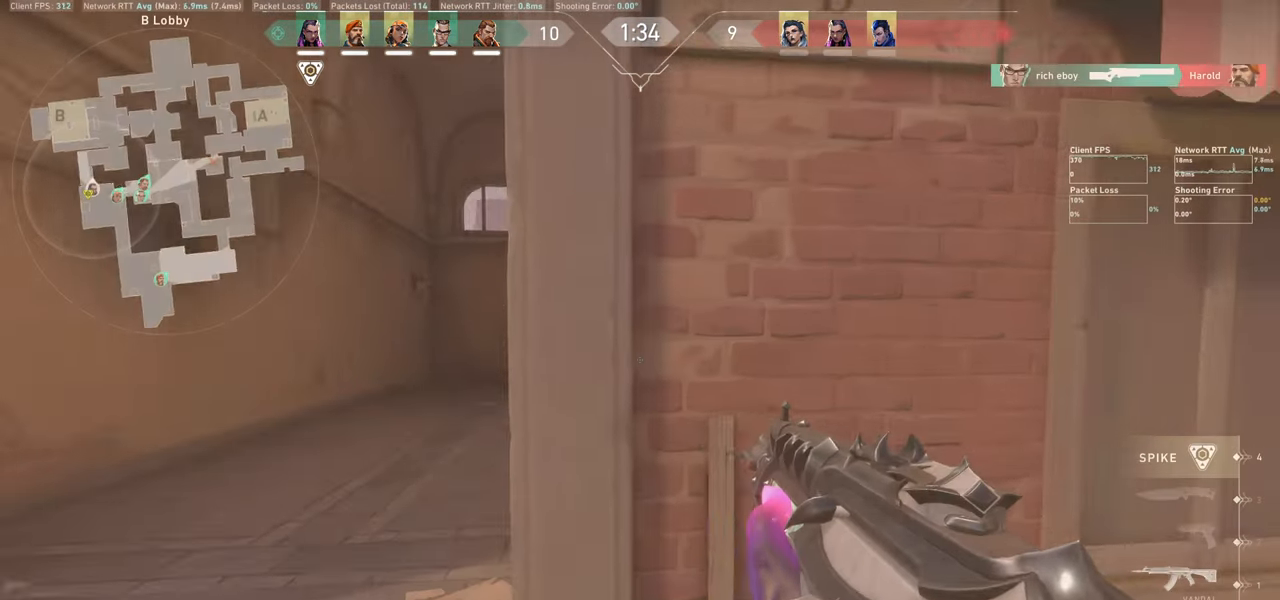
{"keys": ["a"], "mouse": [], "events": [[34, "d", "up"], [434, "a", "down"]]}
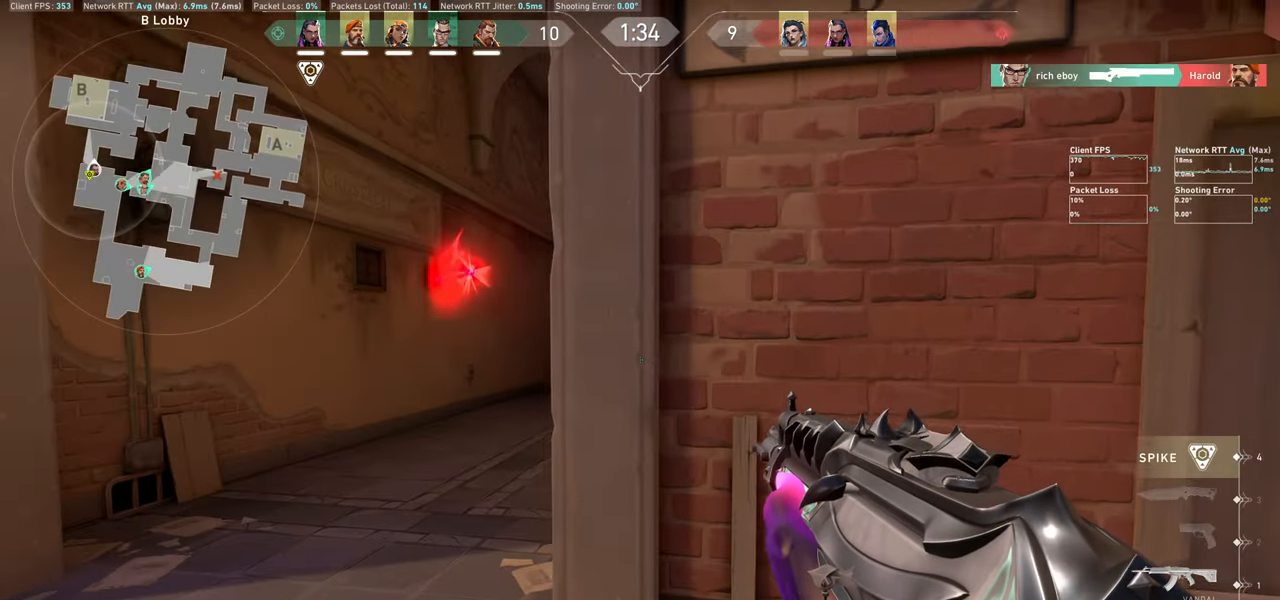
{"keys": ["d"], "mouse": [], "events": [[84, "a", "up"], [150, "d", "down"]]}
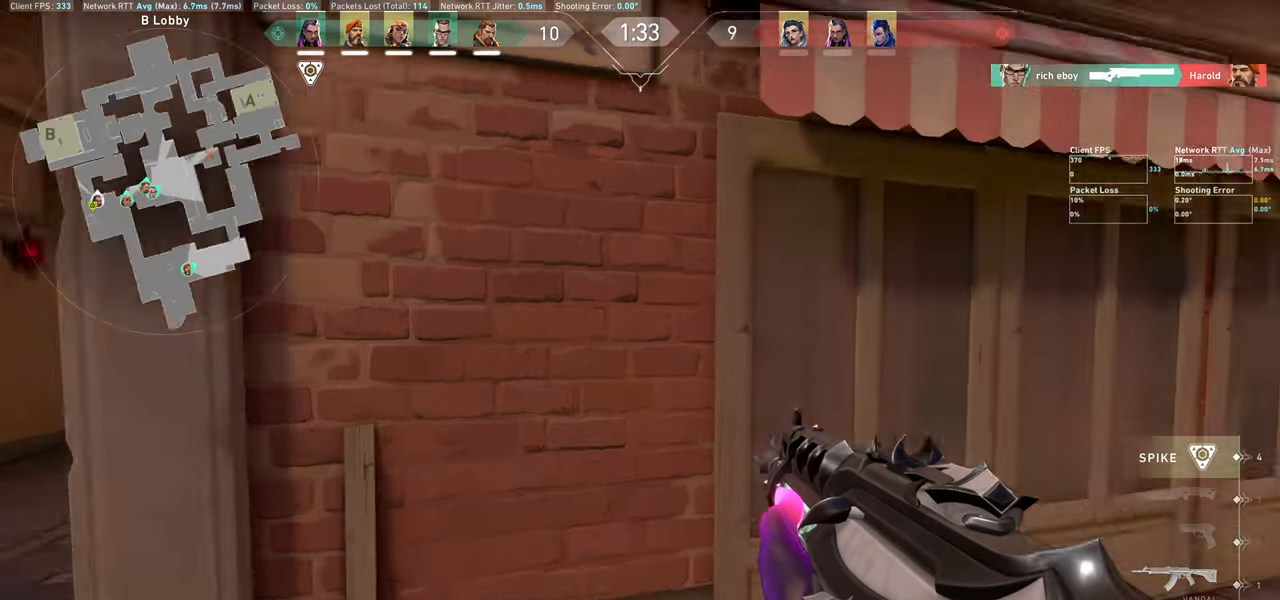
{"keys": [], "mouse": [], "events": [[134, "w", "down"], [367, "w", "up"], [450, "d", "up"]]}
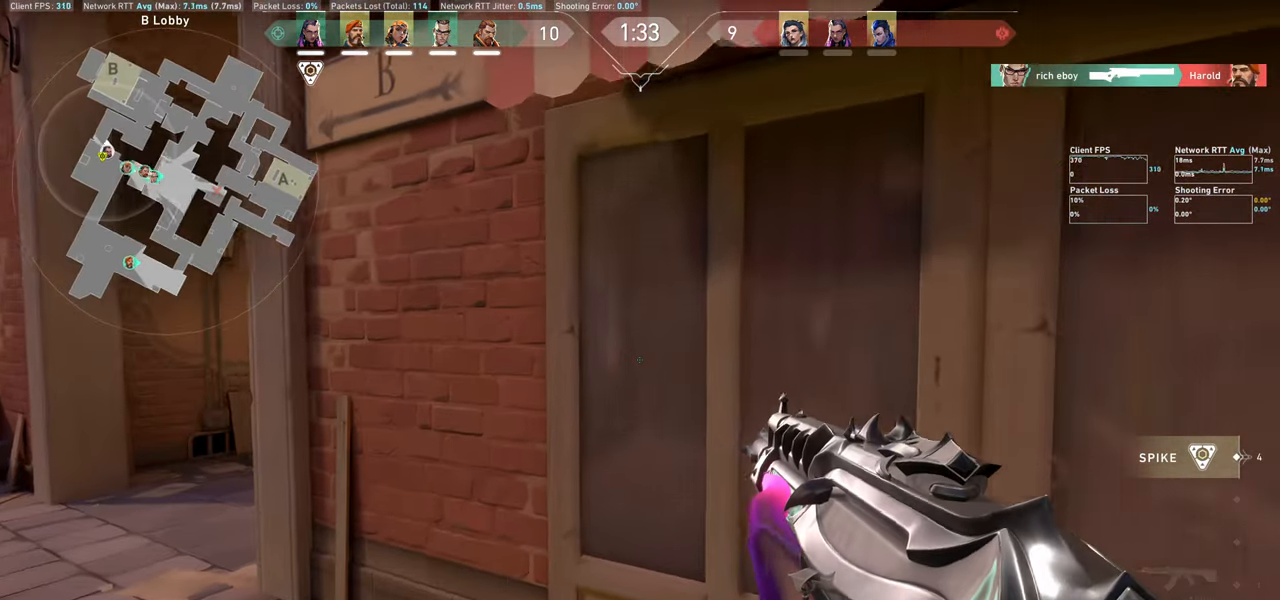
{"keys": [], "mouse": [], "events": []}
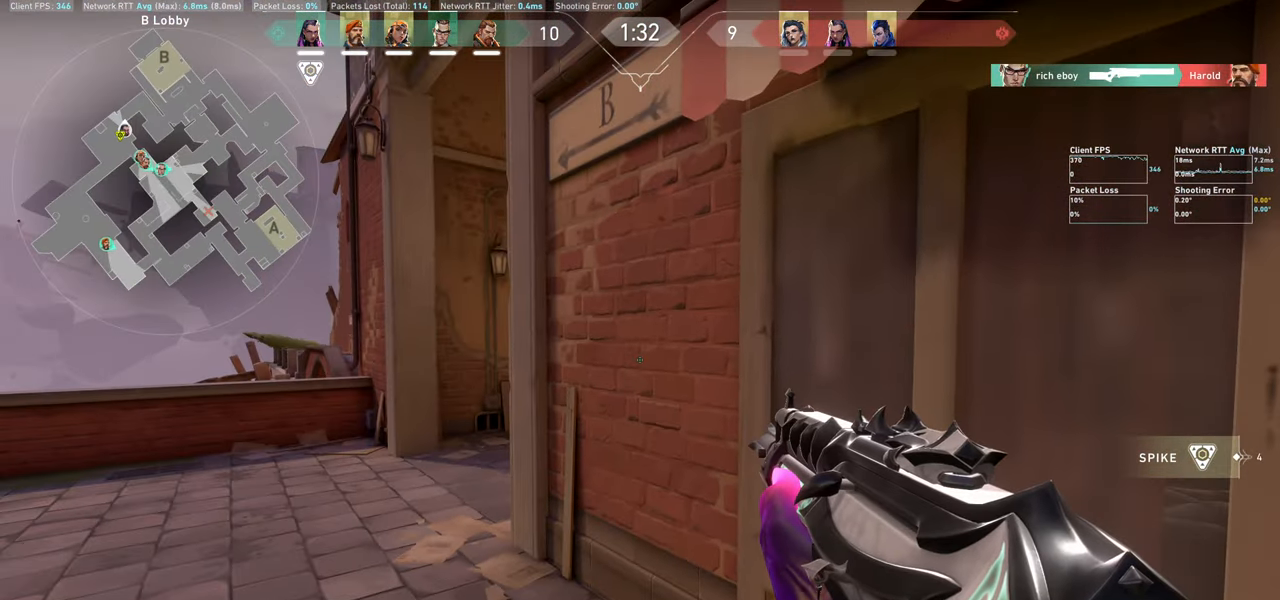
{"keys": ["w"], "mouse": [], "events": [[150, "a", "down"], [284, "a", "up"], [484, "w", "down"]]}
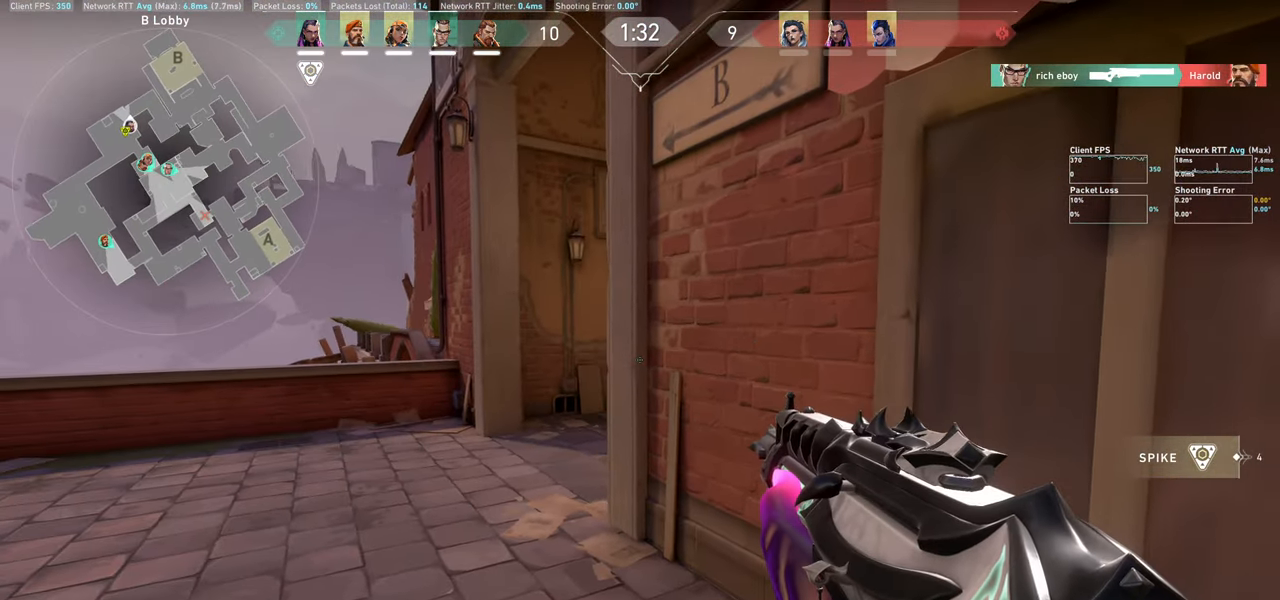
{"keys": [], "mouse": [], "events": [[84, "w", "up"]]}
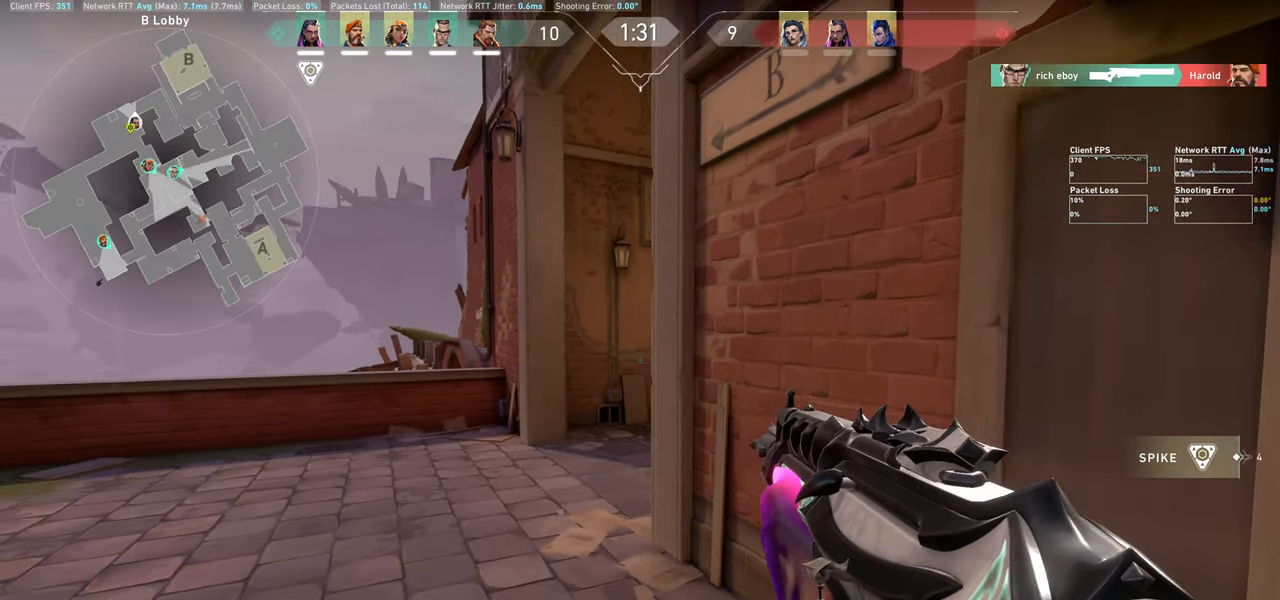
{"keys": [], "mouse": [], "events": []}
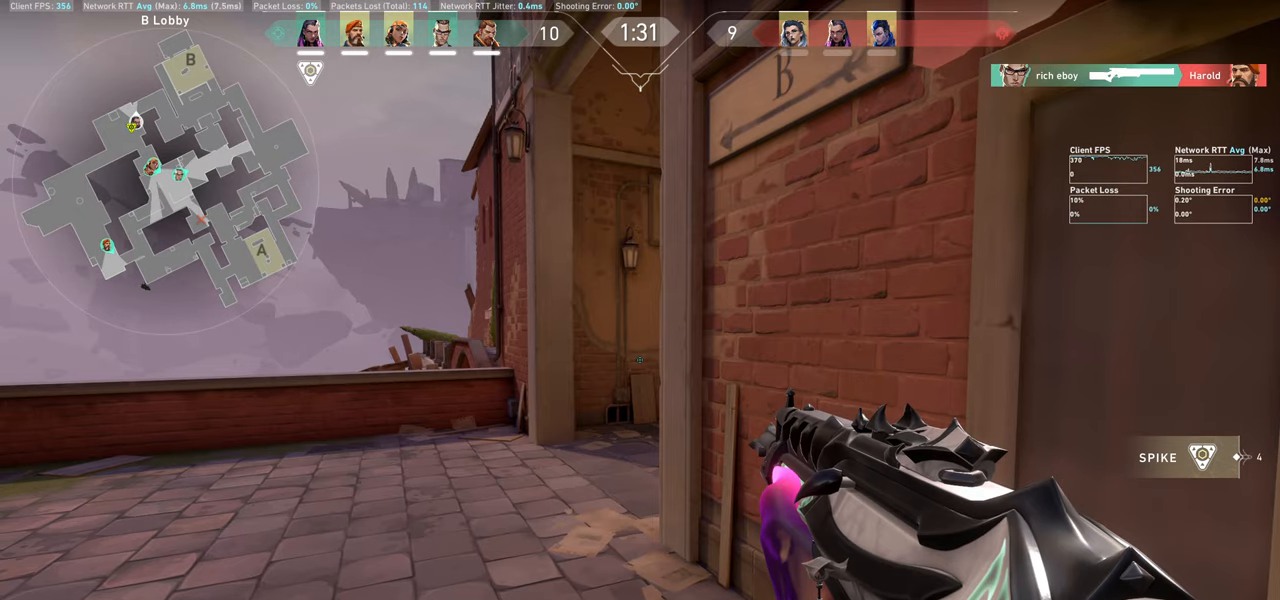
{"keys": [], "mouse": [], "events": []}
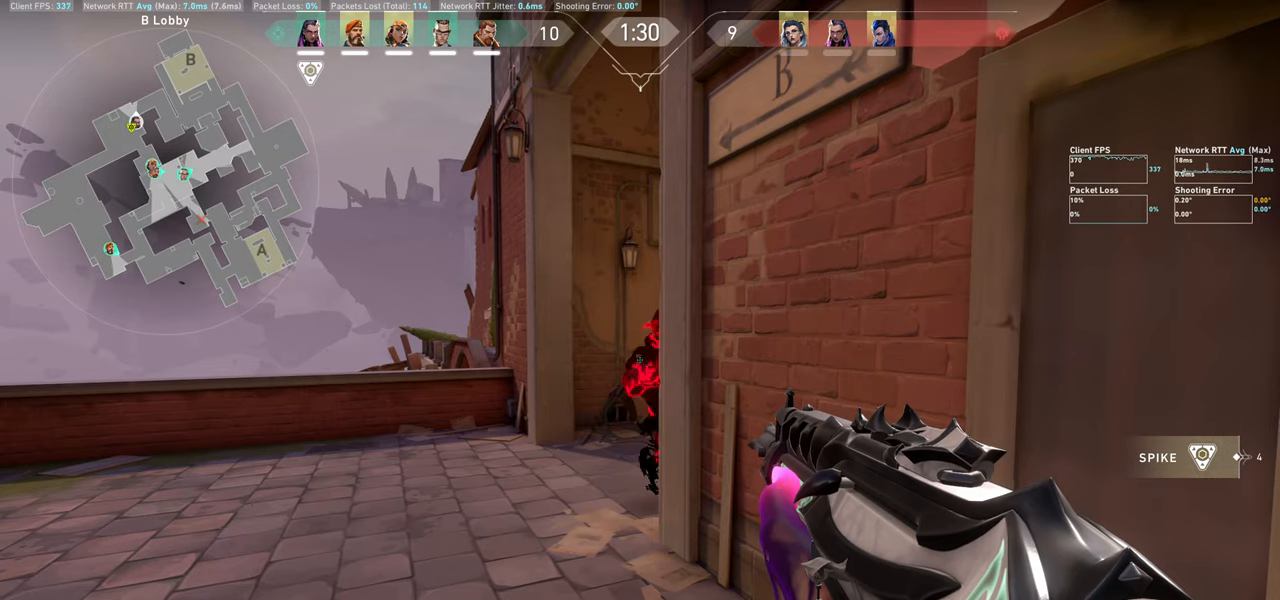
{"keys": [], "mouse": [], "events": [[150, "mouse_left", "down"], [484, "mouse_left", "up"]]}
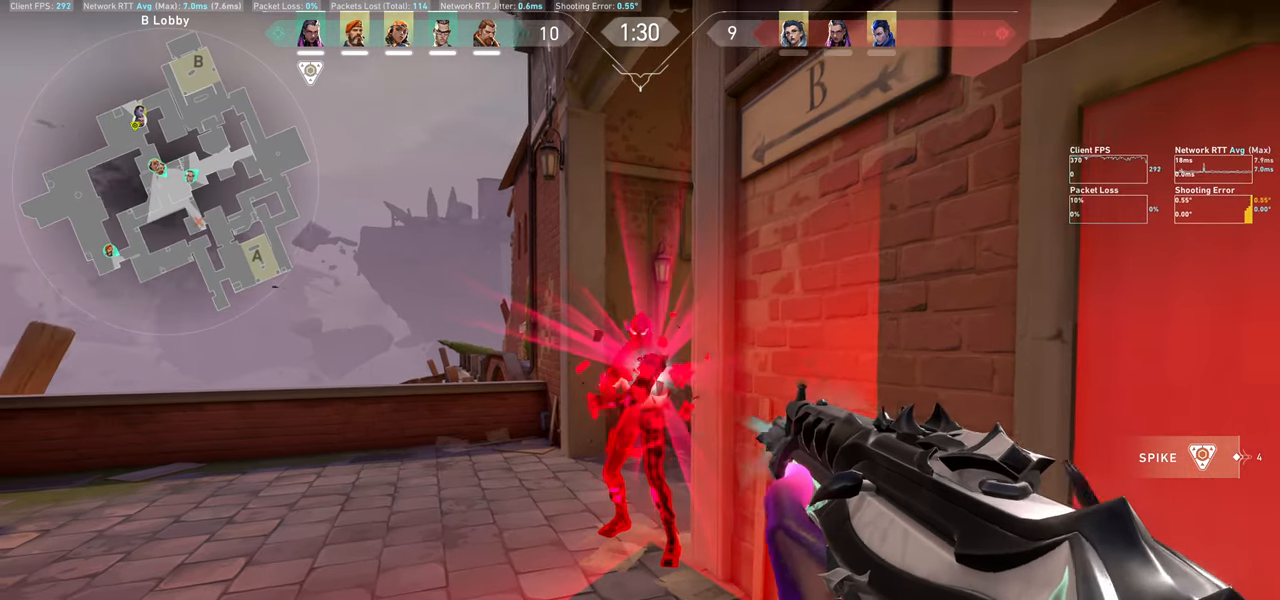
{"keys": ["d"], "mouse": [], "events": [[100, "d", "down"], [150, "mouse_left", "down"], [284, "mouse_left", "up"]]}
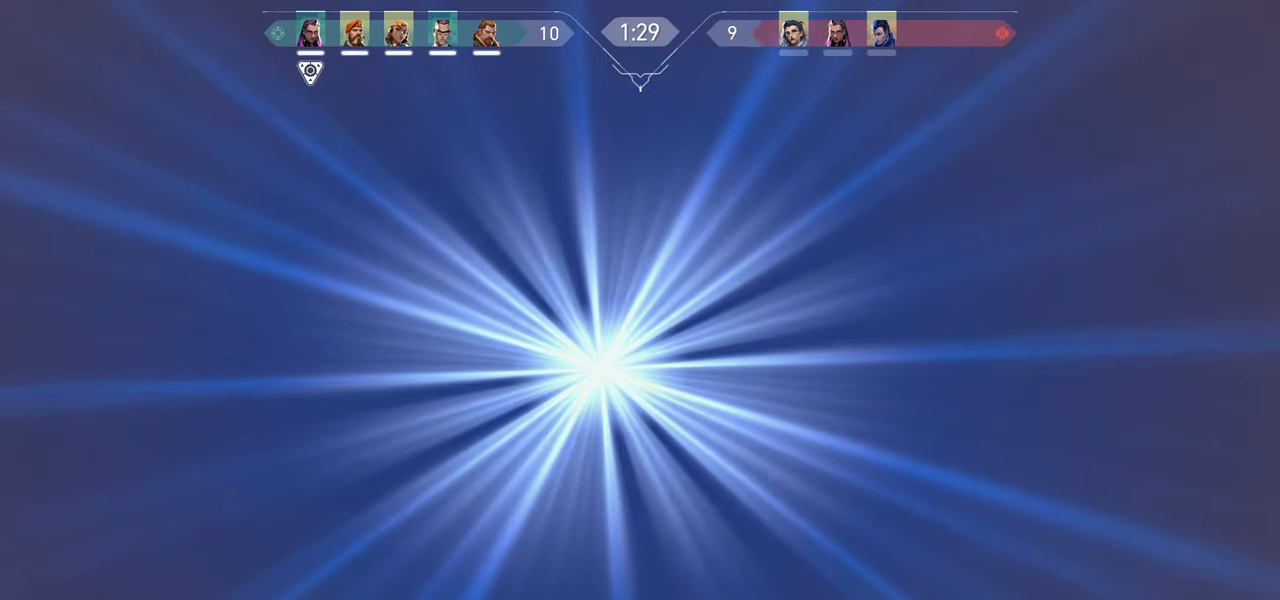
{"keys": ["a"], "mouse": [], "events": [[234, "d", "up"], [400, "a", "down"]]}
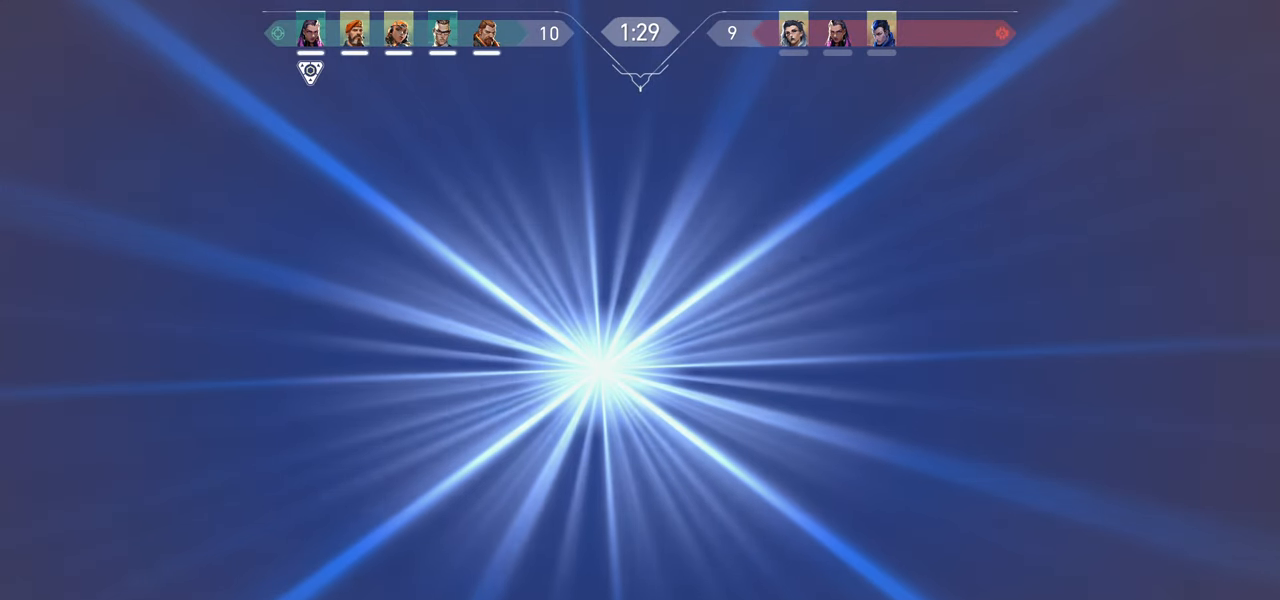
{"keys": ["a"], "mouse": ["left"], "events": [[117, "mouse_left", "down"]]}
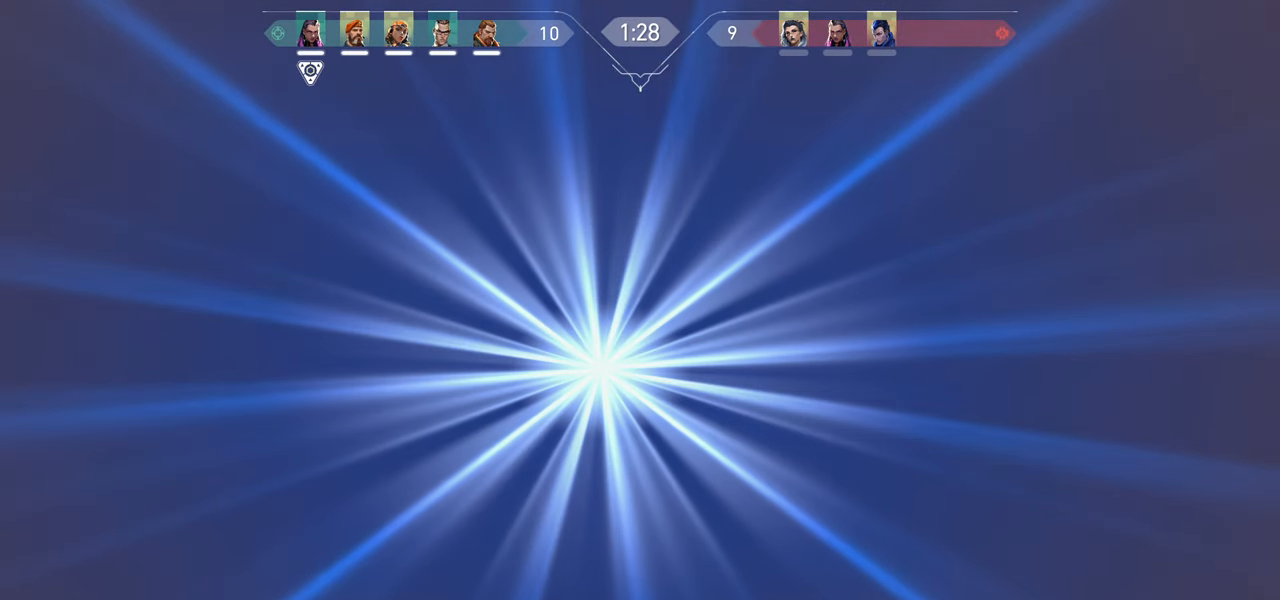
{"keys": ["d"], "mouse": ["left"], "events": [[34, "w", "down"], [84, "mouse_left", "up"], [167, "w", "up"], [267, "d", "down"], [284, "a", "up"], [284, "mouse_left", "down"]]}
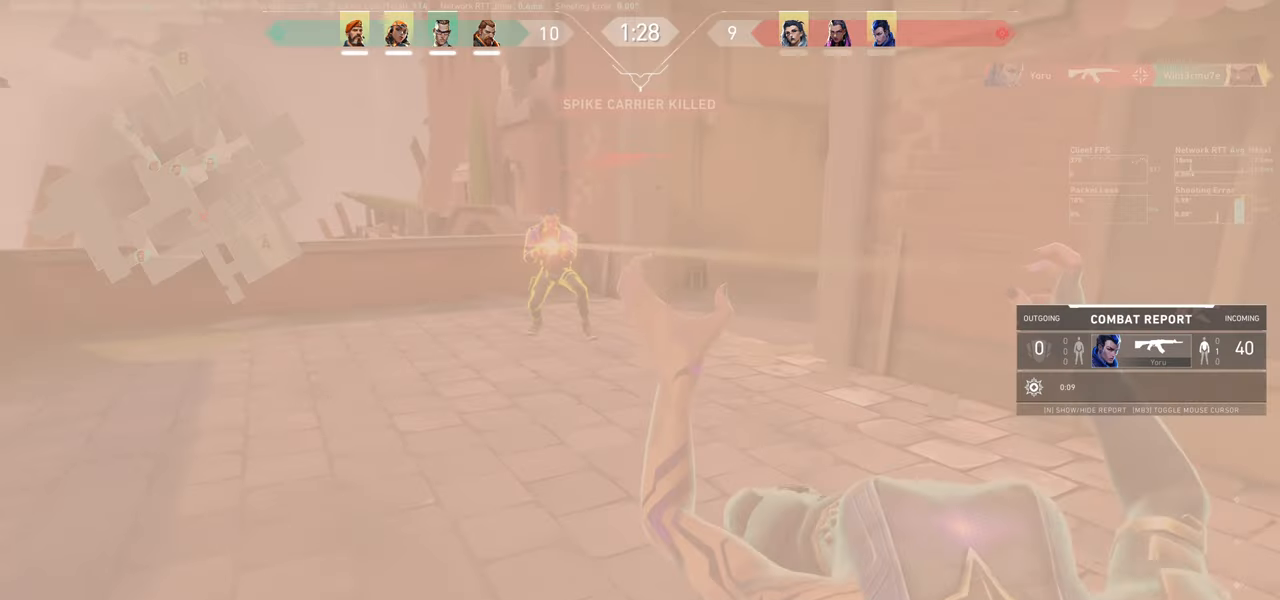
{"keys": [], "mouse": [], "events": [[67, "w", "down"], [250, "w", "up"], [284, "d", "up"], [284, "mouse_left", "up"]]}